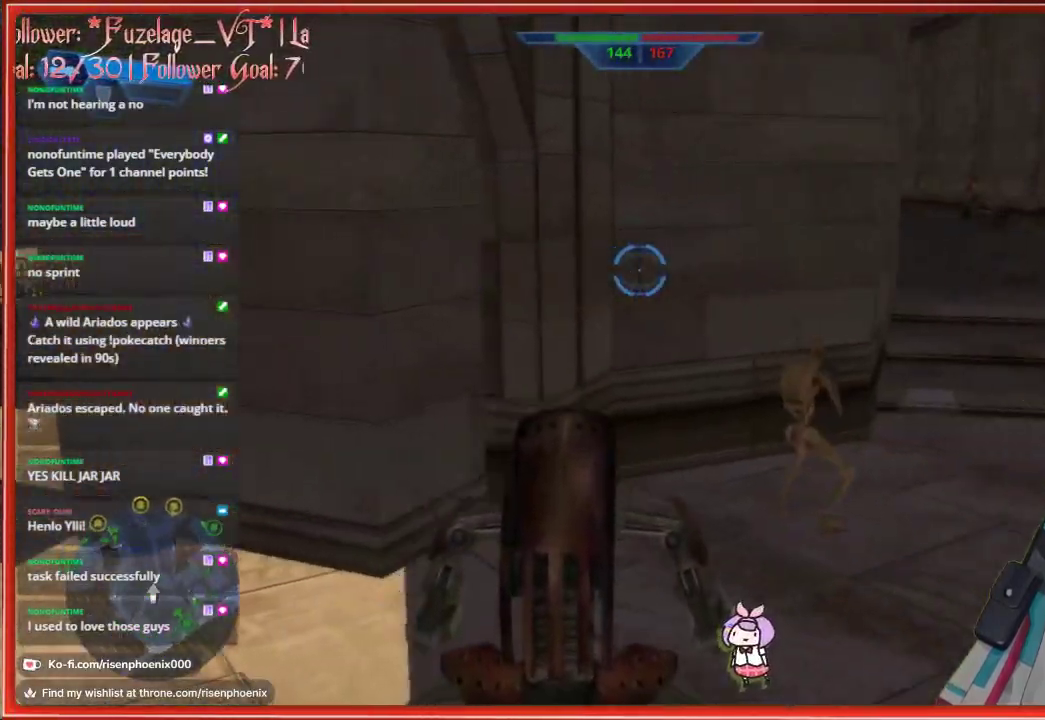
Gameplay with a controller (Xbox layout); each line is a JSON object with the inputs held at the frame after it. "events" lists button and stick changes between this image and that frame as [ms after this image, input, new state], when the widget could be followed in between. Not read: SHARE.
{"buttons": [], "left_stick": "down-left", "right_stick": "left", "events": [[17, "left_stick", "down"], [267, "right_stick", "center"], [367, "left_stick", "down-left"], [367, "right_stick", "left"]]}
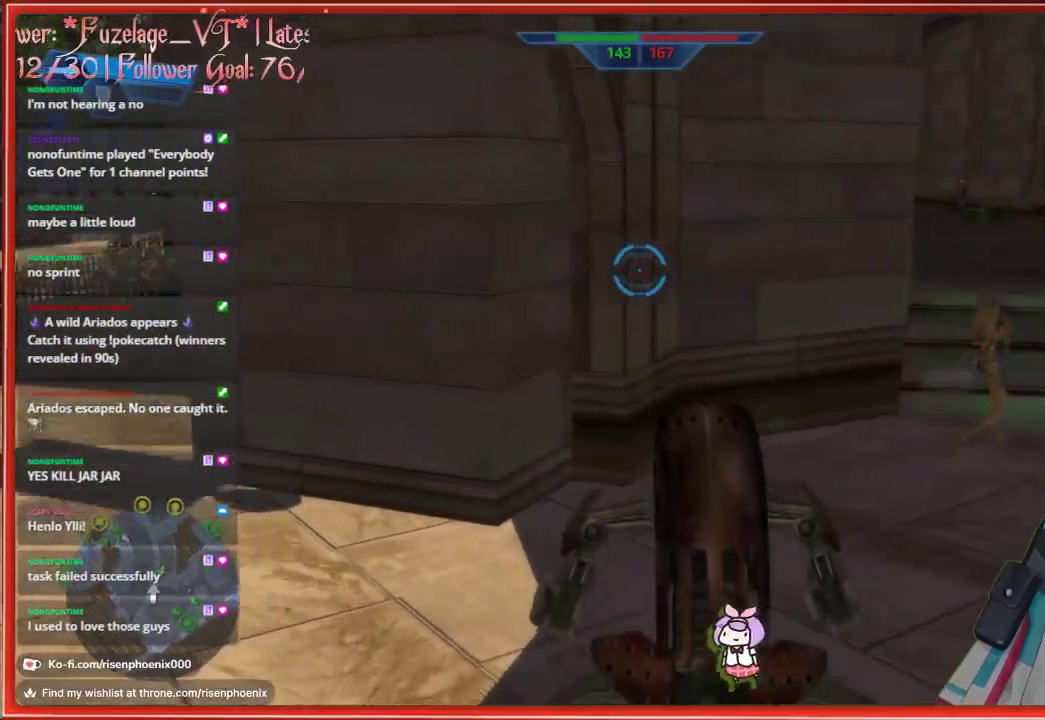
{"buttons": [], "left_stick": "down", "right_stick": "right", "events": [[100, "left_stick", "left"], [133, "right_stick", "center"], [450, "right_stick", "right"], [467, "left_stick", "down"]]}
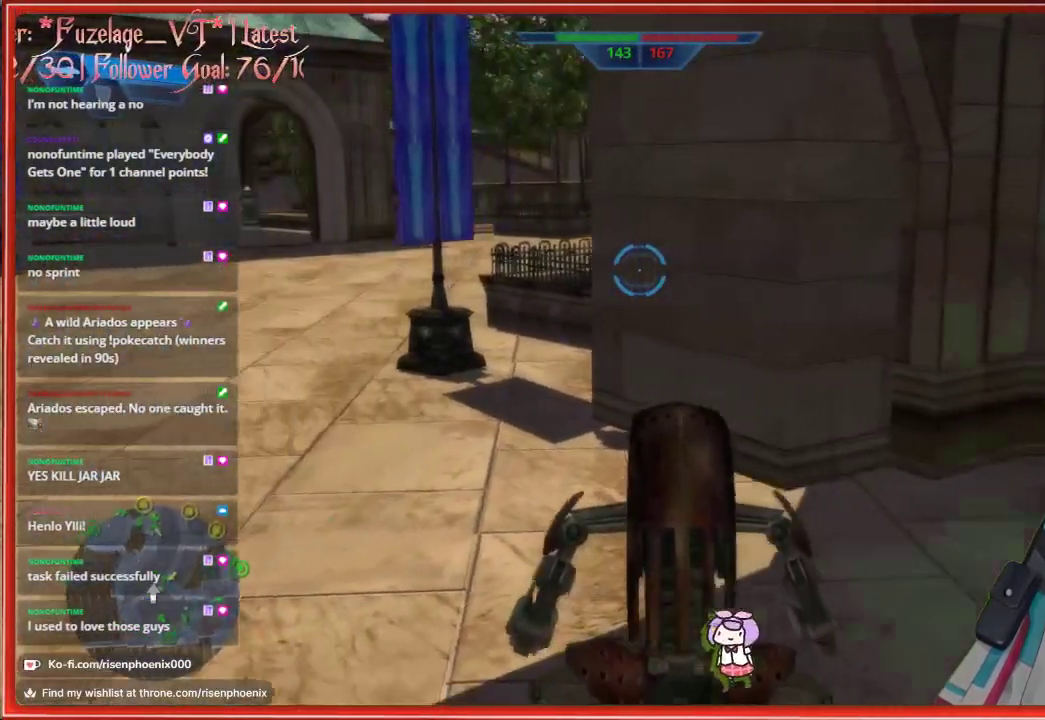
{"buttons": ["L2"], "left_stick": "down-right", "right_stick": "right", "events": [[83, "left_stick", "down-right"], [350, "L2", "down"]]}
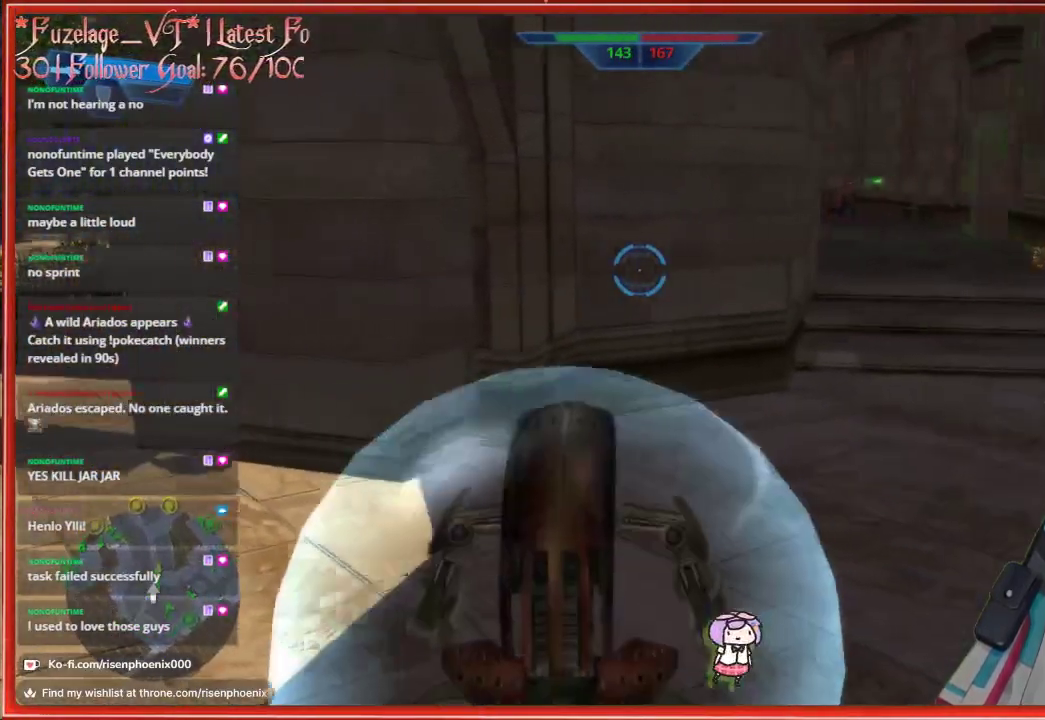
{"buttons": [], "left_stick": "up-right", "right_stick": "up-right", "events": [[17, "left_stick", "right"], [67, "L2", "up"], [183, "left_stick", "up-right"], [283, "right_stick", "up-right"]]}
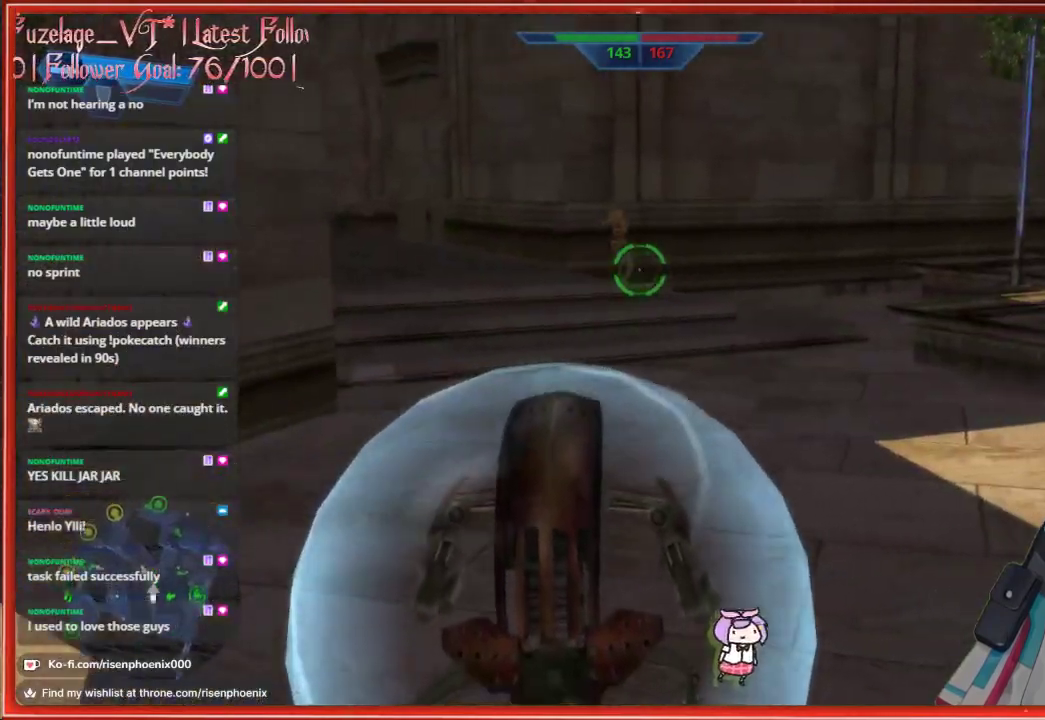
{"buttons": [], "left_stick": "up", "right_stick": "left", "events": [[67, "right_stick", "up-left"], [233, "right_stick", "left"], [317, "left_stick", "up"]]}
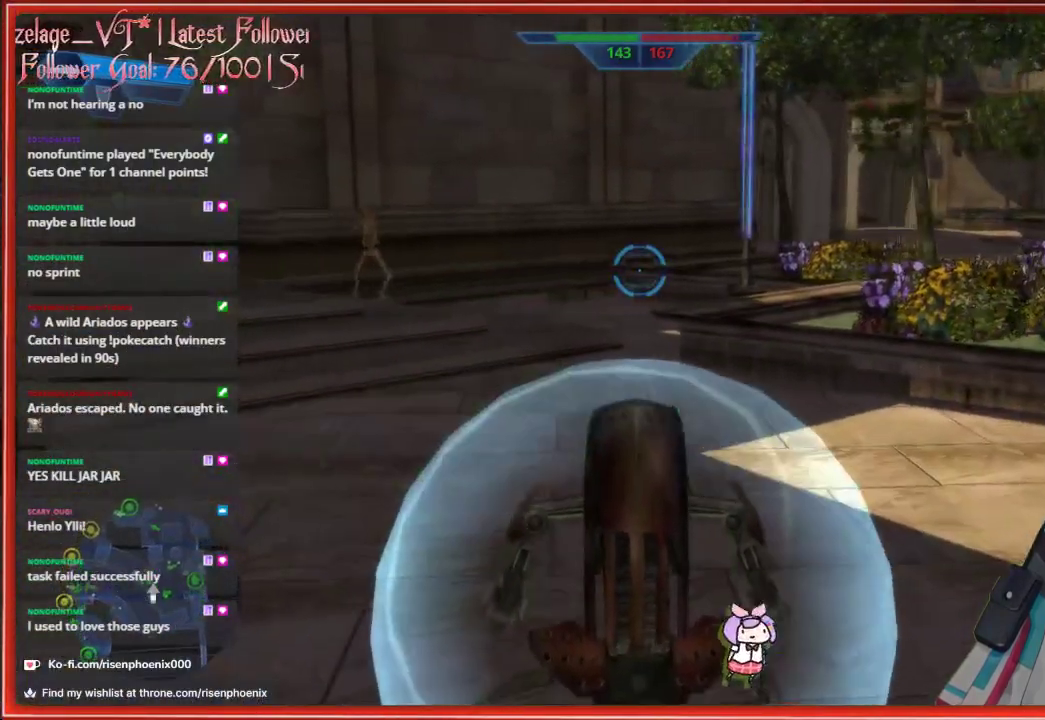
{"buttons": [], "left_stick": "up", "right_stick": "left", "events": []}
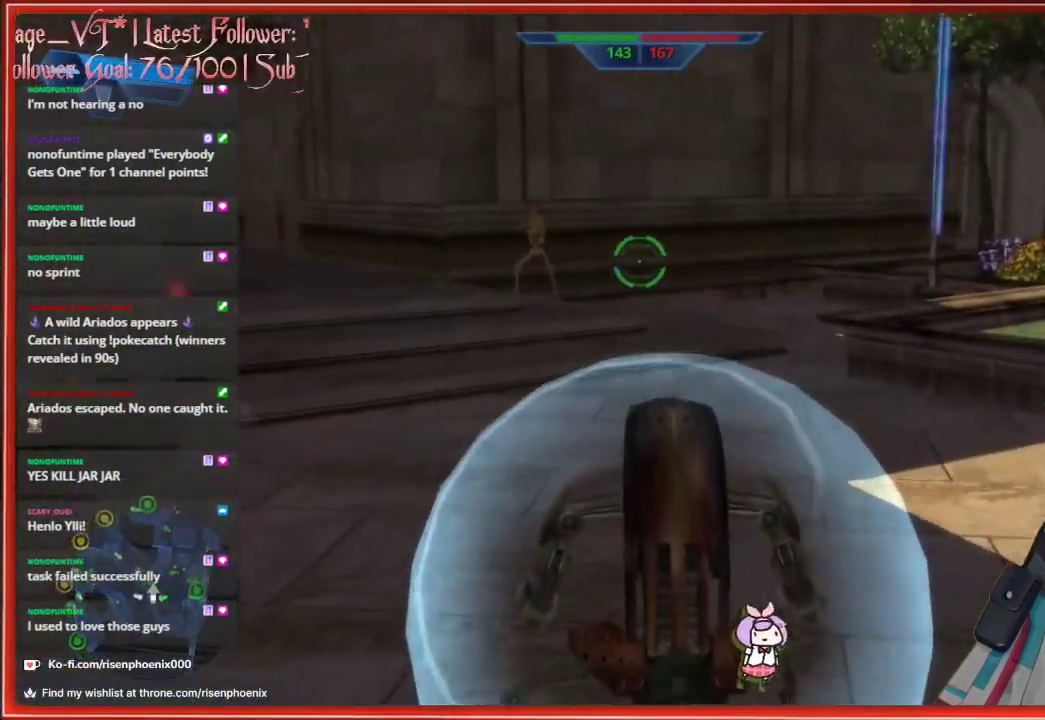
{"buttons": [], "left_stick": "up", "right_stick": "left", "events": []}
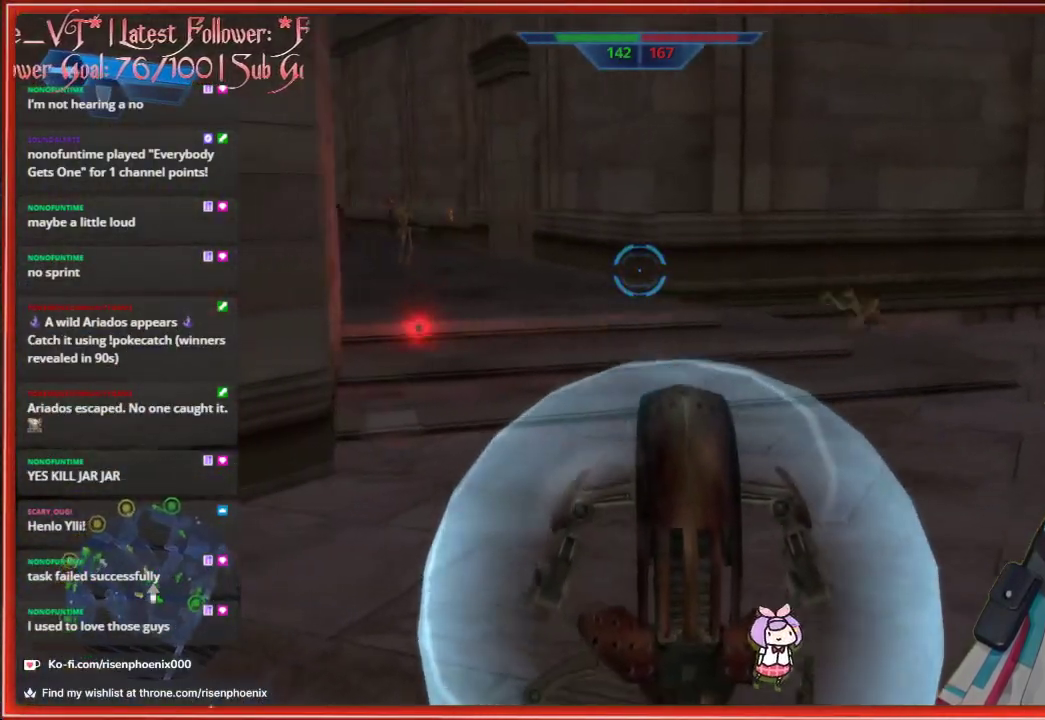
{"buttons": [], "left_stick": "down", "right_stick": "center", "events": [[250, "right_stick", "up-left"], [317, "left_stick", "down"], [433, "right_stick", "center"]]}
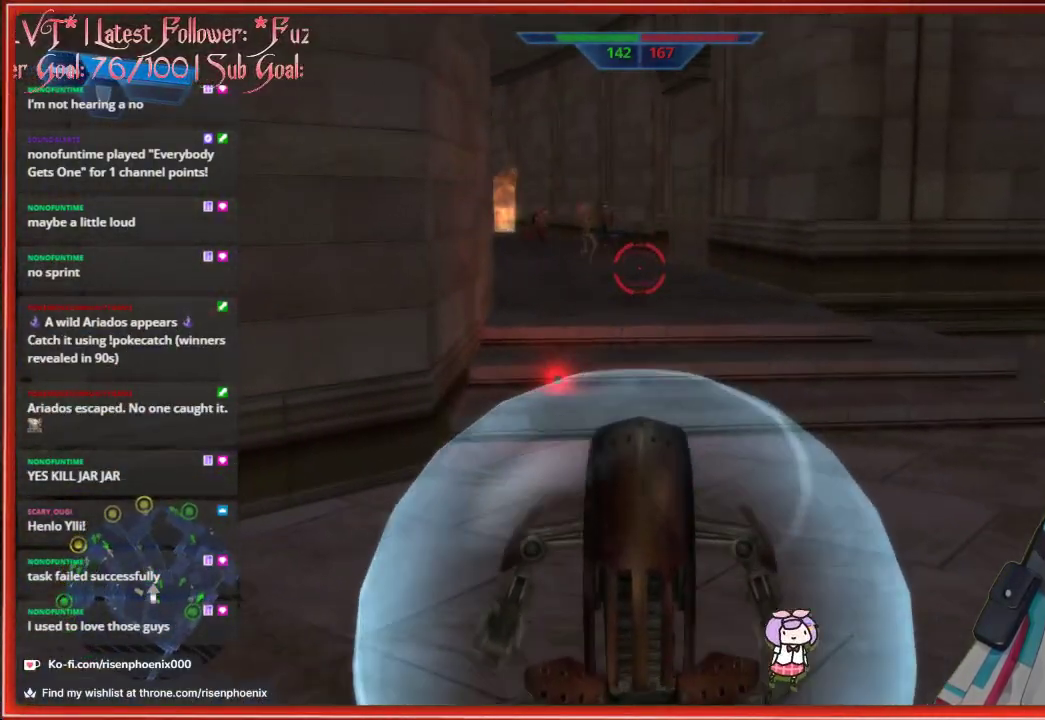
{"buttons": [], "left_stick": "down", "right_stick": "up-left", "events": [[83, "right_stick", "down-left"], [350, "right_stick", "up-left"]]}
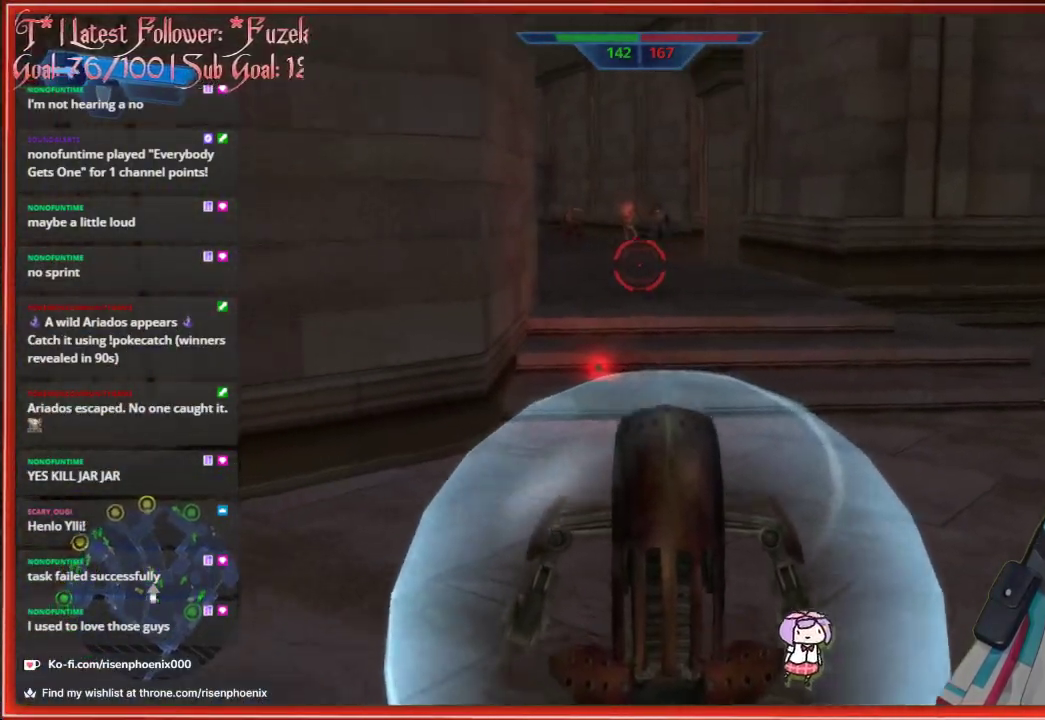
{"buttons": [], "left_stick": "down-right", "right_stick": "center", "events": [[350, "R2", "down"], [383, "left_stick", "down-right"], [383, "right_stick", "up"], [500, "R2", "up"], [500, "right_stick", "center"]]}
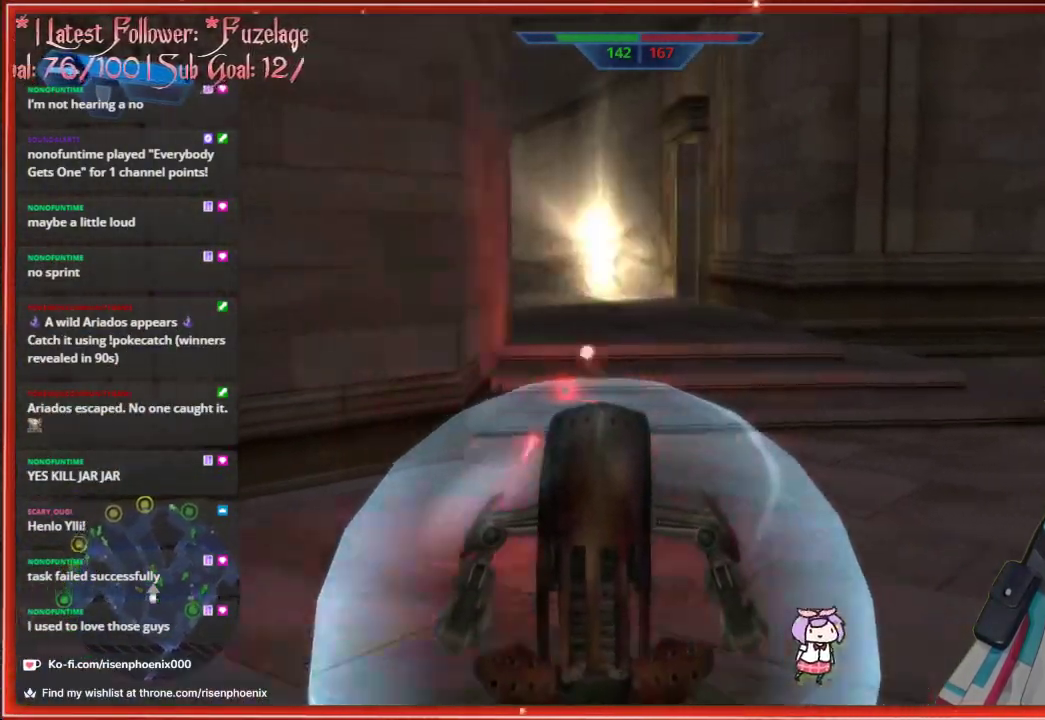
{"buttons": [], "left_stick": "up", "right_stick": "center", "events": [[50, "left_stick", "center"], [67, "R2", "down"], [100, "left_stick", "left"], [167, "R2", "up"], [217, "R2", "down"], [233, "left_stick", "up-left"], [317, "R2", "up"], [333, "left_stick", "up"], [367, "R2", "down"], [467, "R2", "up"]]}
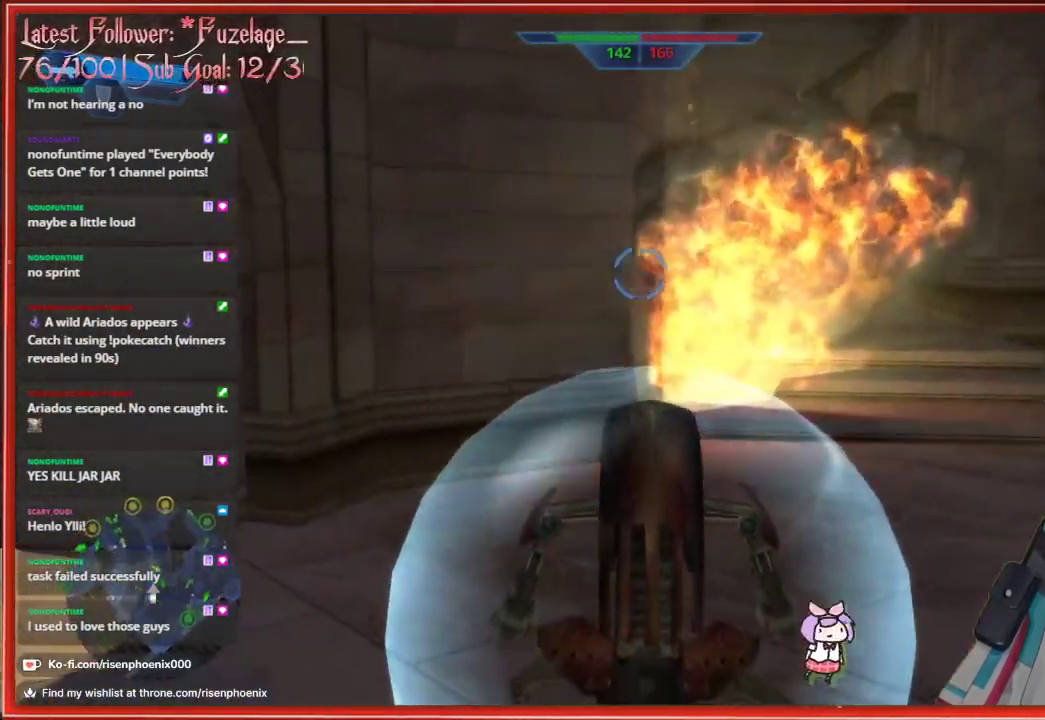
{"buttons": [], "left_stick": "up", "right_stick": "center", "events": [[17, "R2", "down"], [33, "left_stick", "up-right"], [117, "R2", "up"], [267, "left_stick", "up"], [350, "R2", "down"], [467, "R2", "up"]]}
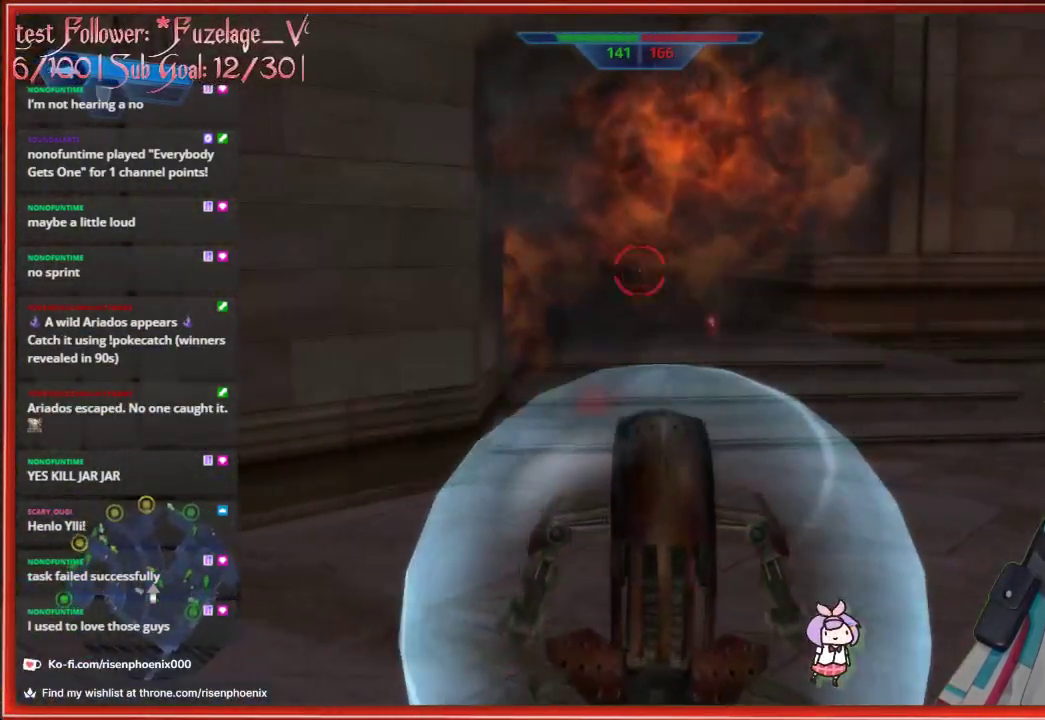
{"buttons": ["R2"], "left_stick": "up-right", "right_stick": "center", "events": [[33, "R2", "down"], [117, "R2", "up"], [167, "R2", "down"], [250, "R2", "up"], [317, "R2", "down"], [400, "R2", "up"], [450, "R2", "down"], [467, "left_stick", "up-right"]]}
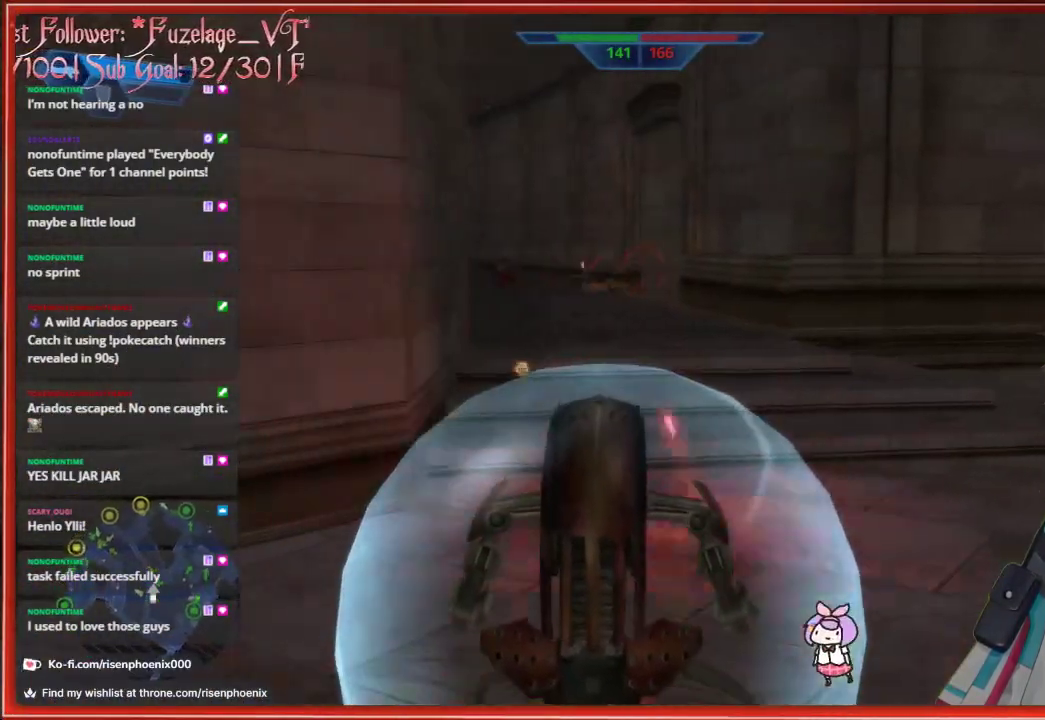
{"buttons": [], "left_stick": "up-right", "right_stick": "center", "events": [[50, "R2", "up"], [83, "left_stick", "up"], [117, "R2", "down"], [183, "left_stick", "up-left"], [200, "R2", "up"], [250, "right_stick", "left"], [350, "R2", "down"], [433, "left_stick", "up-right"], [450, "right_stick", "center"], [467, "R2", "up"]]}
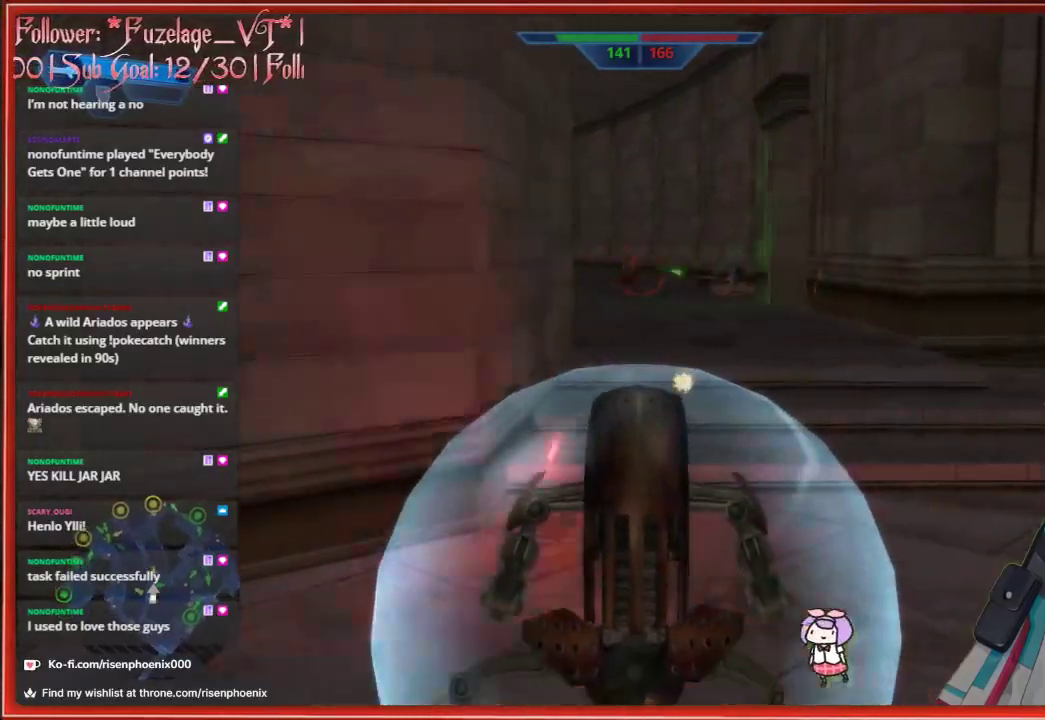
{"buttons": [], "left_stick": "up", "right_stick": "center", "events": [[50, "R2", "down"], [100, "left_stick", "up"], [133, "R2", "up"], [200, "R2", "down"], [217, "left_stick", "up-left"], [300, "R2", "up"], [383, "R2", "down"], [383, "left_stick", "up"], [483, "R2", "up"]]}
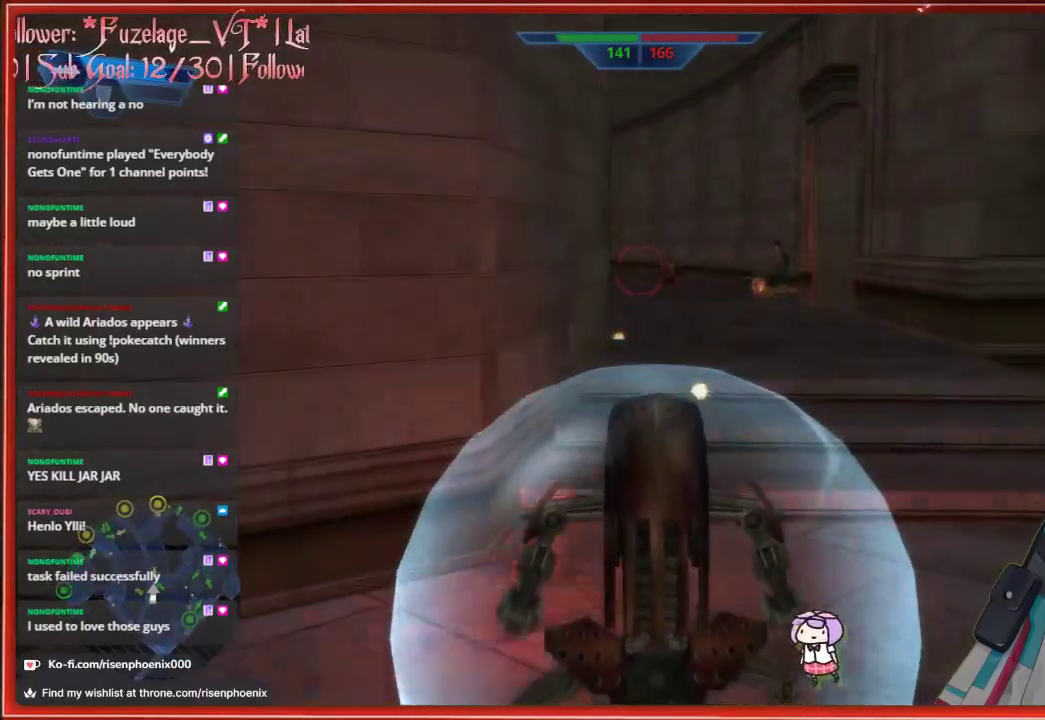
{"buttons": ["R2"], "left_stick": "up", "right_stick": "center", "events": [[33, "R2", "down"], [167, "R2", "up"], [250, "R2", "down"], [350, "R2", "up"], [417, "R2", "down"]]}
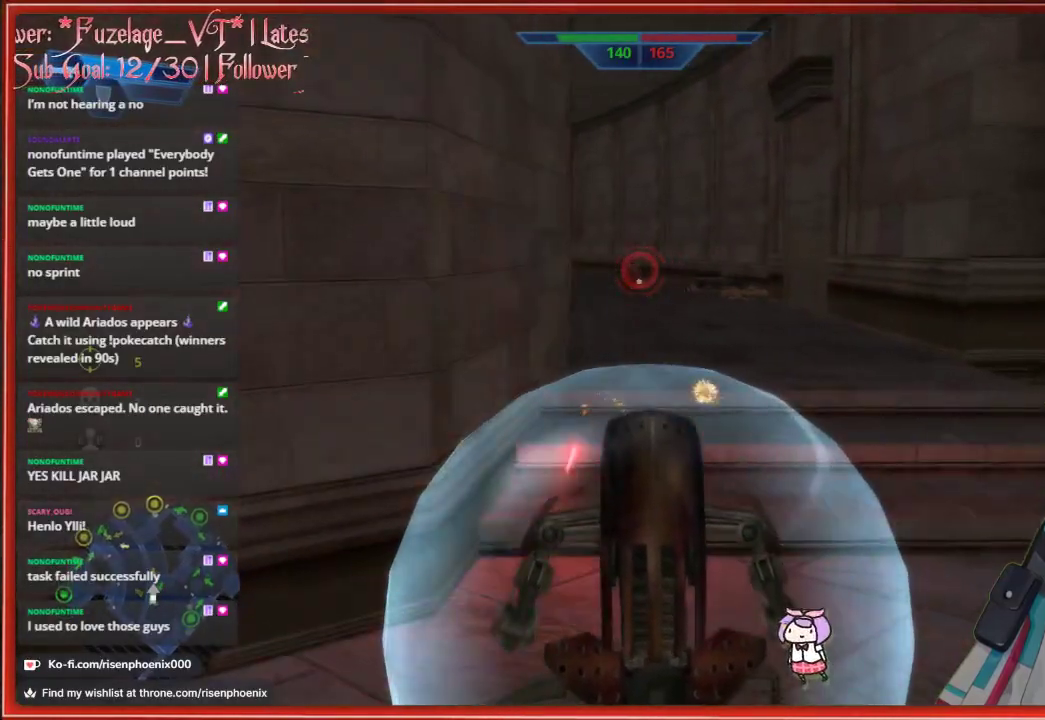
{"buttons": [], "left_stick": "up-right", "right_stick": "center", "events": [[33, "R2", "up"], [100, "R2", "down"], [200, "R2", "up"], [267, "R2", "down"], [350, "R2", "up"], [417, "R2", "down"], [483, "left_stick", "up-right"], [500, "R2", "up"]]}
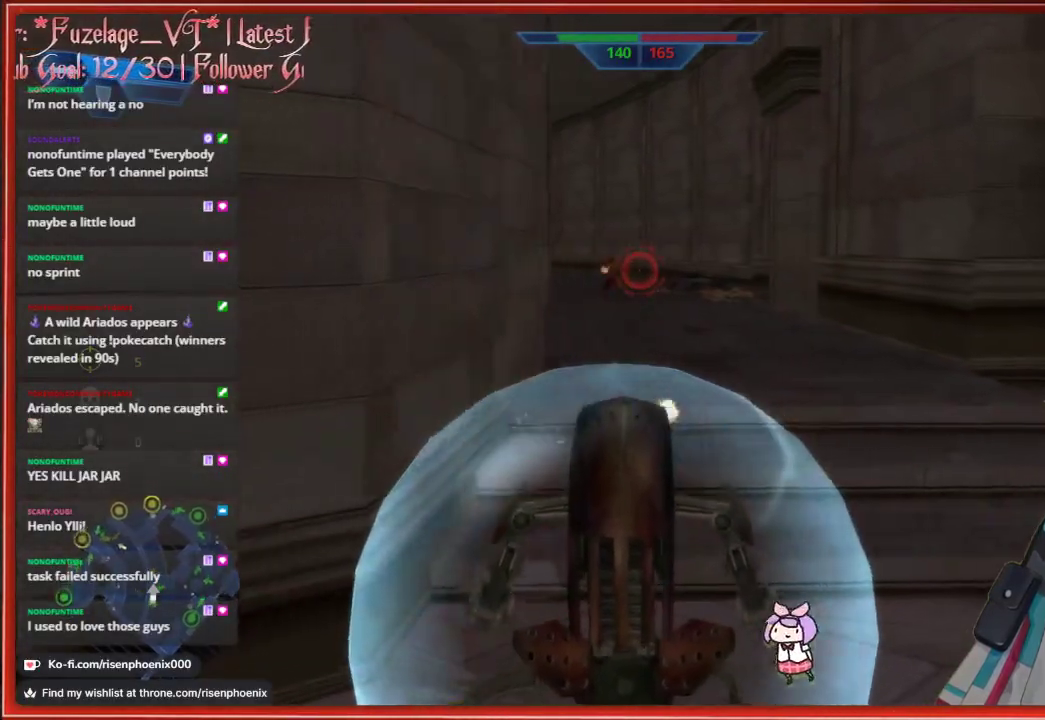
{"buttons": ["R2"], "left_stick": "up", "right_stick": "center", "events": [[67, "R2", "down"], [83, "left_stick", "up"], [167, "R2", "up"], [233, "R2", "down"], [317, "R2", "up"], [500, "R2", "down"]]}
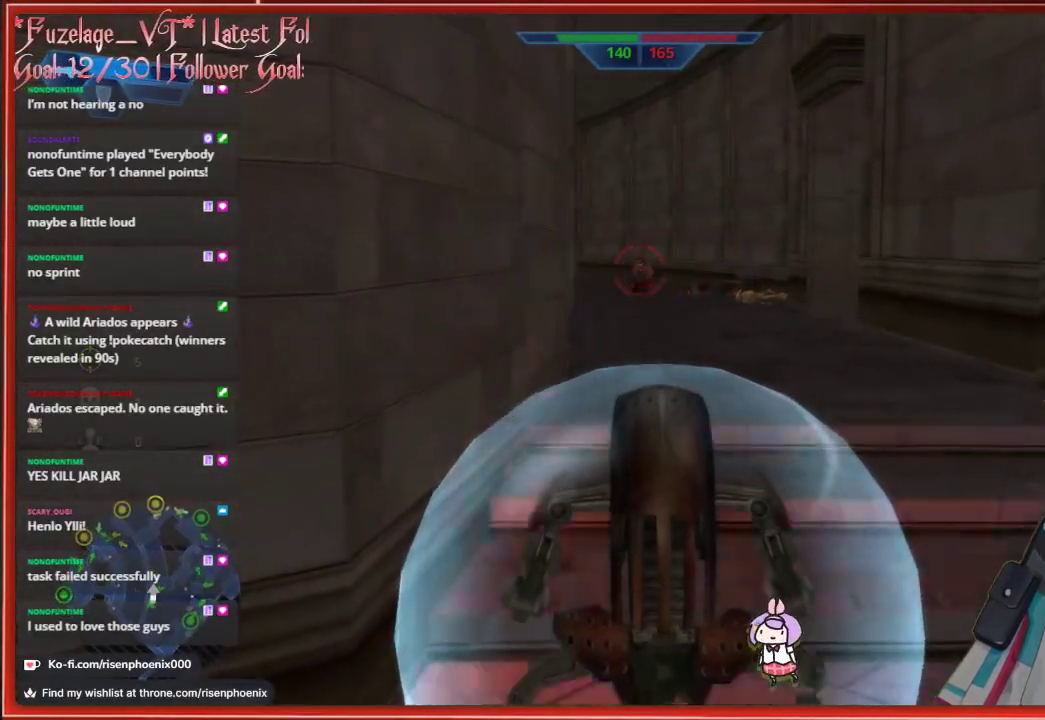
{"buttons": ["R2"], "left_stick": "up", "right_stick": "center", "events": [[117, "R2", "up"], [183, "R2", "down"], [267, "R2", "up"], [333, "R2", "down"], [433, "R2", "up"], [500, "R2", "down"]]}
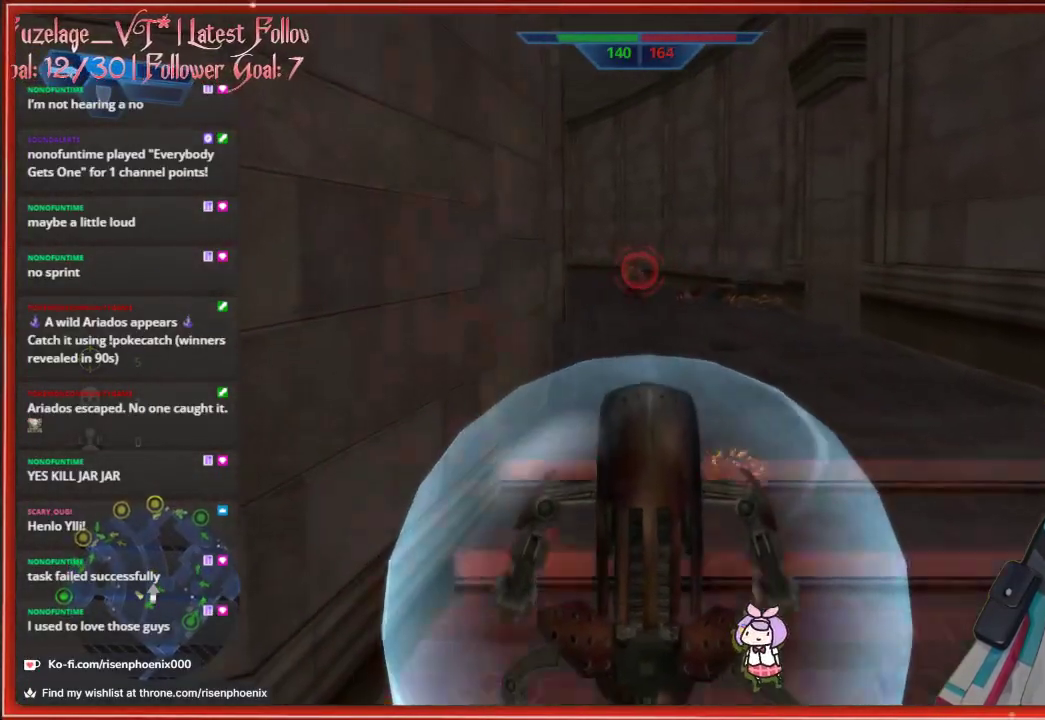
{"buttons": ["R2"], "left_stick": "up", "right_stick": "center", "events": [[100, "R2", "up"], [167, "R2", "down"], [267, "R2", "up"], [317, "R2", "down"], [417, "R2", "up"], [483, "R2", "down"]]}
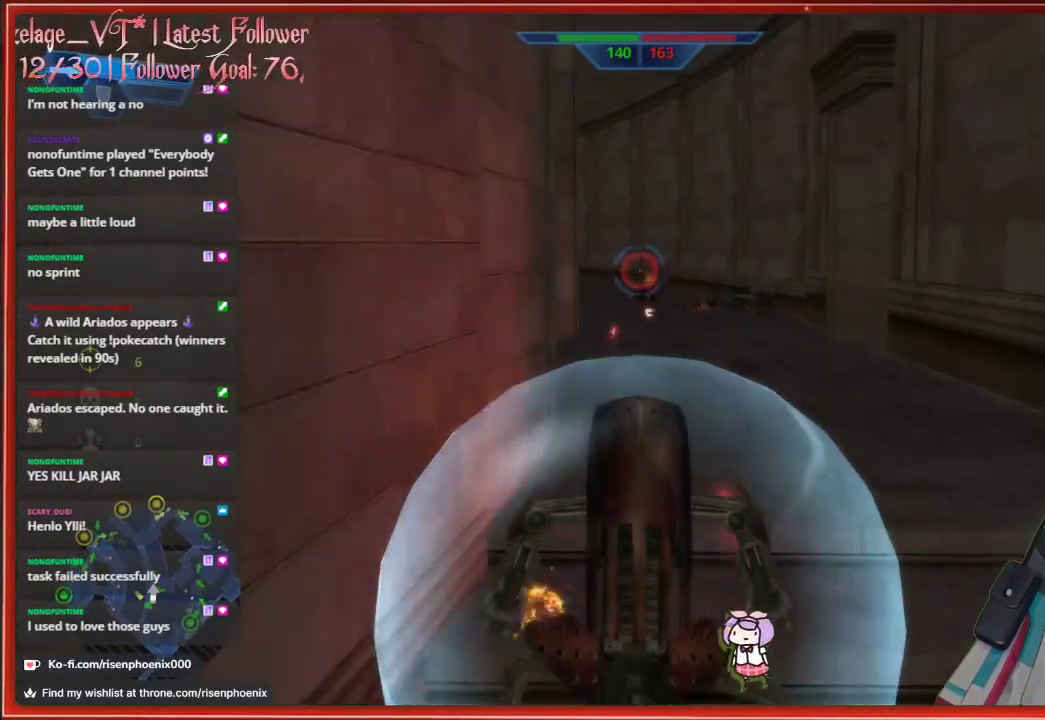
{"buttons": [], "left_stick": "up", "right_stick": "center", "events": [[83, "R2", "up"], [150, "R2", "down"], [250, "R2", "up"], [333, "R2", "down"], [400, "R2", "up"]]}
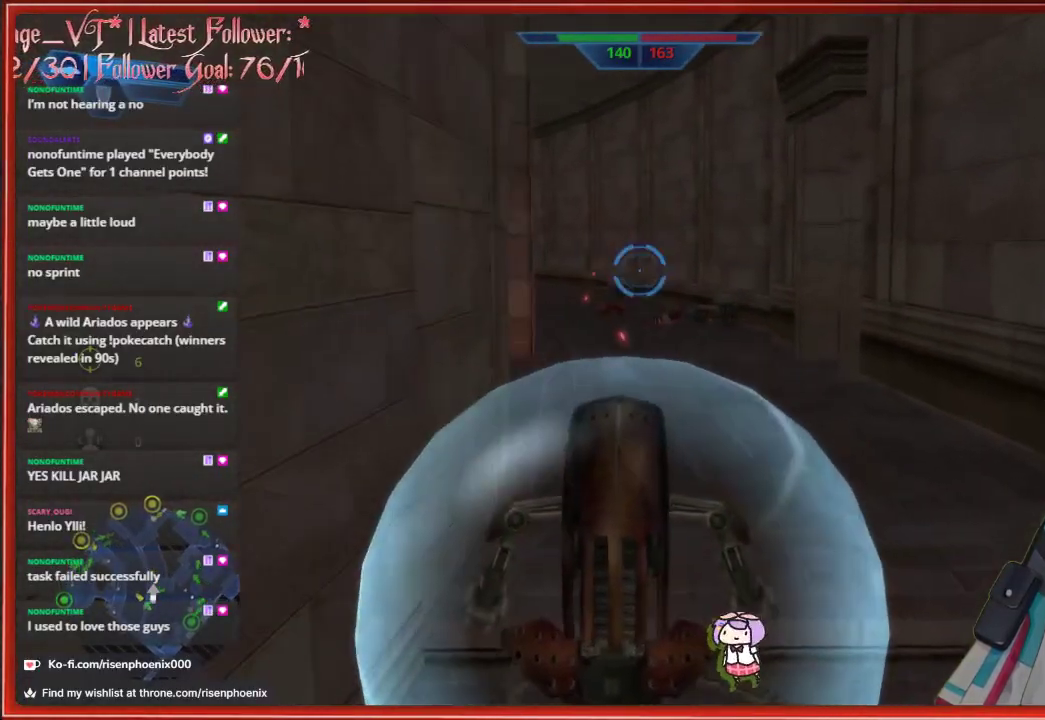
{"buttons": [], "left_stick": "up", "right_stick": "center", "events": [[200, "L2", "down"], [300, "L2", "up"]]}
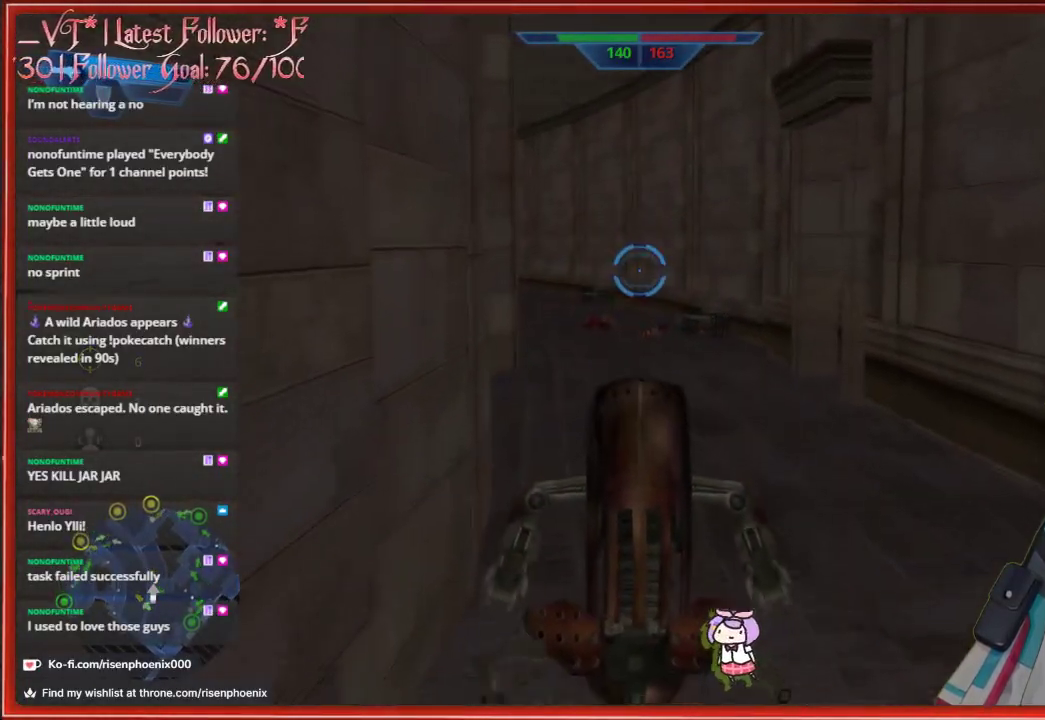
{"buttons": [], "left_stick": "up", "right_stick": "left", "events": [[33, "right_stick", "left"], [67, "left_stick", "up-right"], [417, "left_stick", "up"]]}
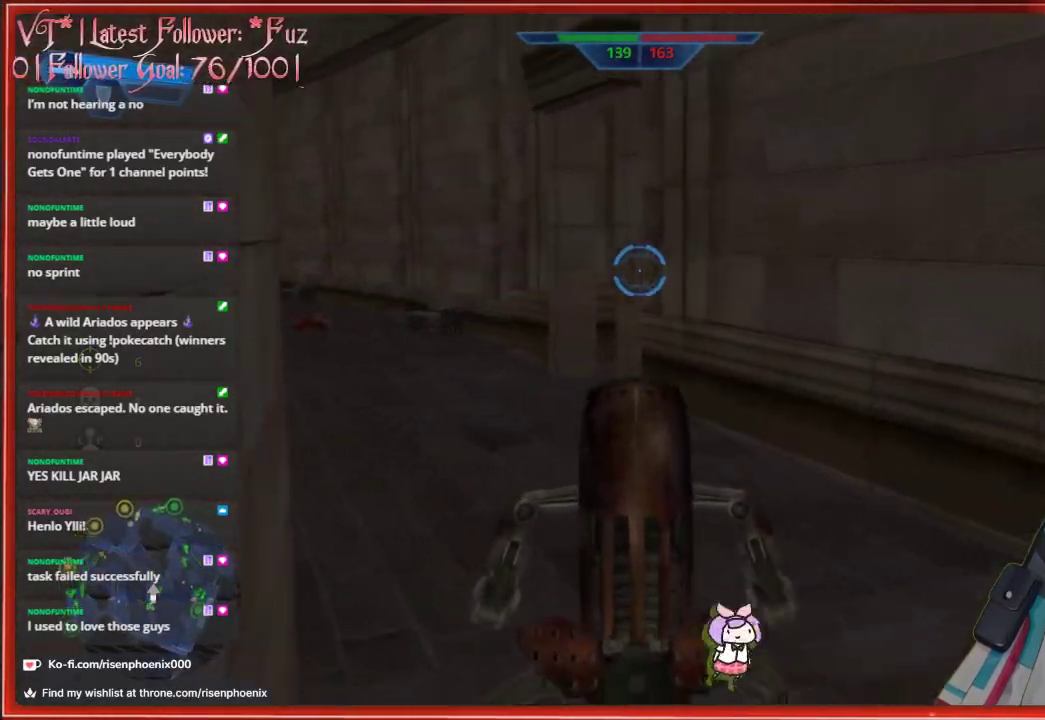
{"buttons": [], "left_stick": "up", "right_stick": "left", "events": []}
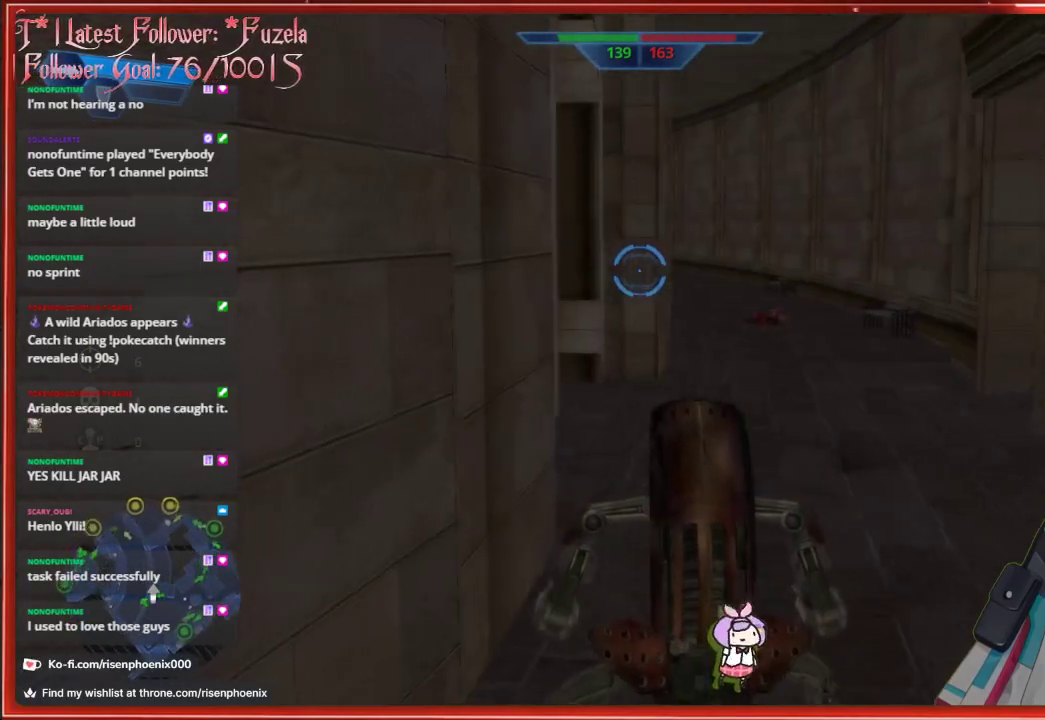
{"buttons": [], "left_stick": "up", "right_stick": "left", "events": []}
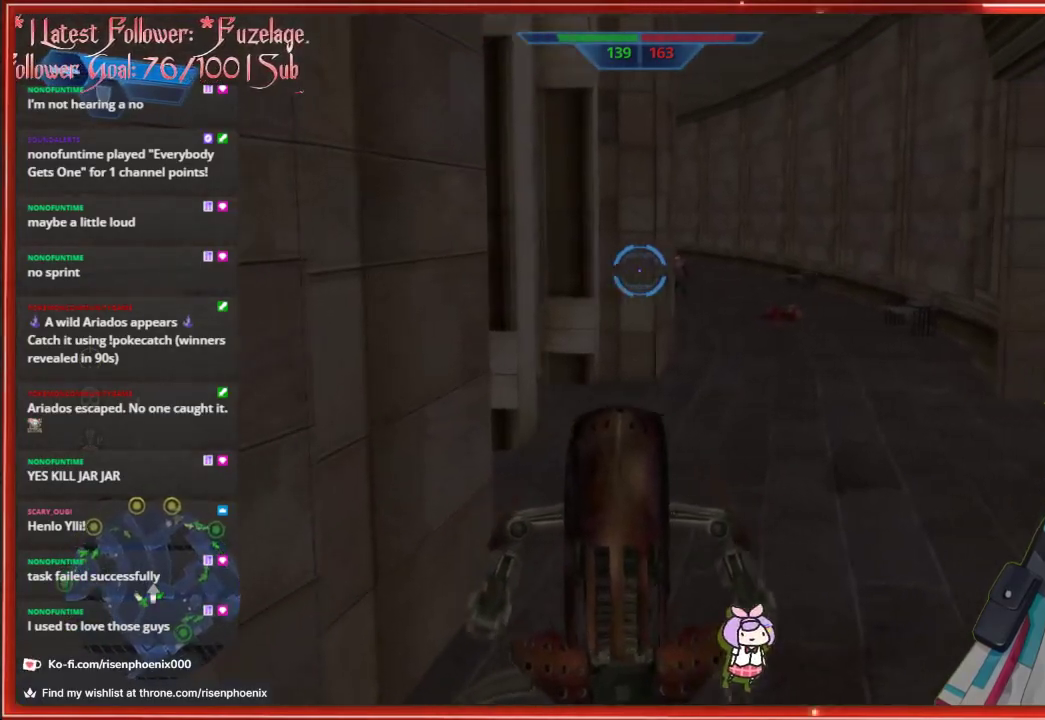
{"buttons": [], "left_stick": "up", "right_stick": "left", "events": []}
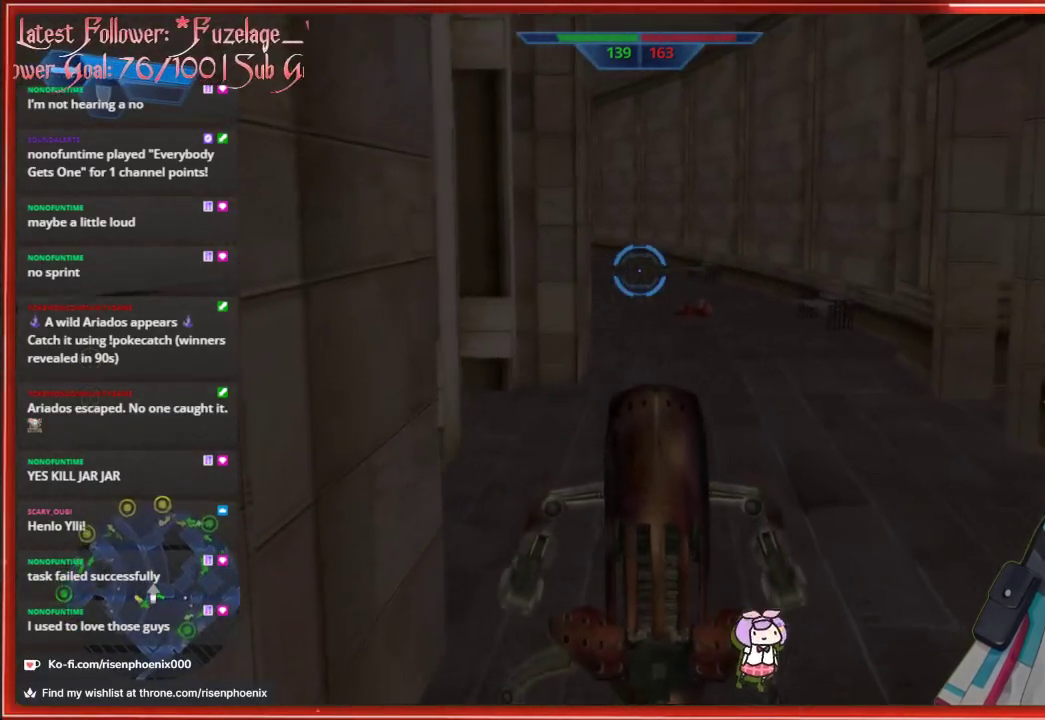
{"buttons": [], "left_stick": "up-right", "right_stick": "left", "events": [[433, "left_stick", "up-right"]]}
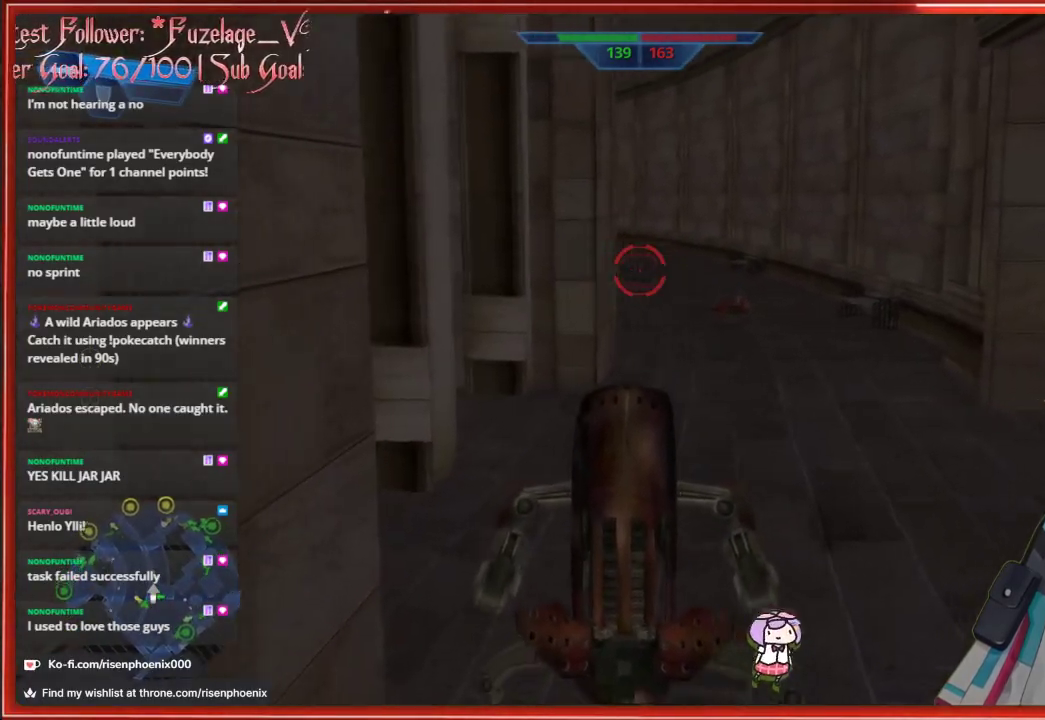
{"buttons": [], "left_stick": "up", "right_stick": "left", "events": [[150, "right_stick", "center"], [183, "left_stick", "up"], [200, "L2", "down"], [283, "right_stick", "left"], [350, "L2", "up"]]}
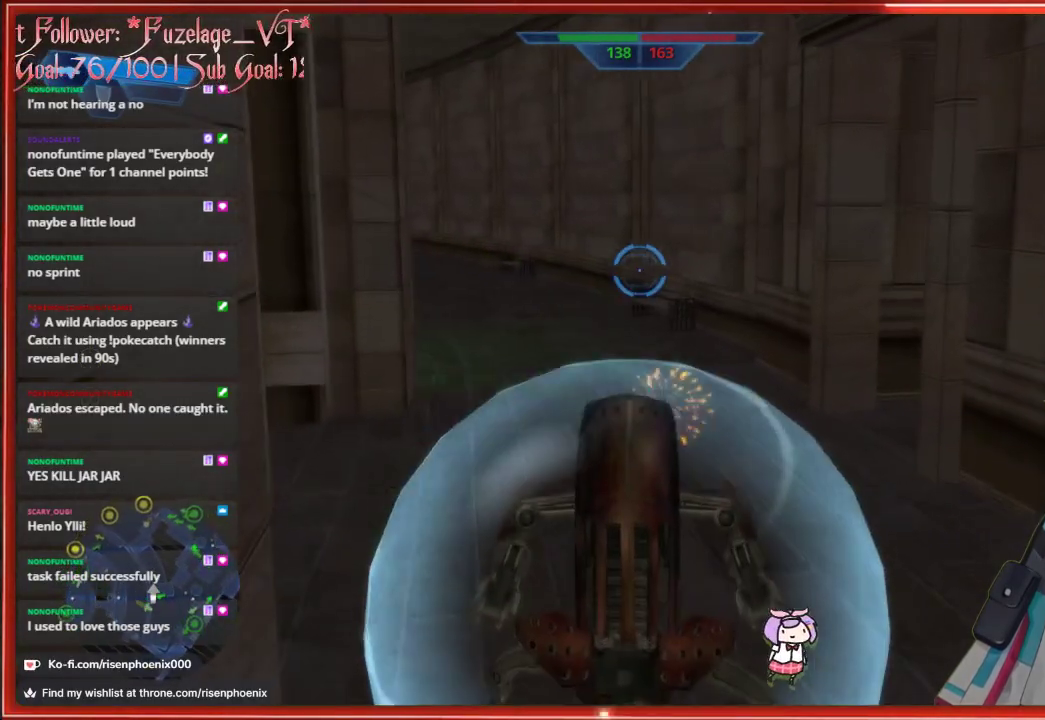
{"buttons": [], "left_stick": "up", "right_stick": "left", "events": []}
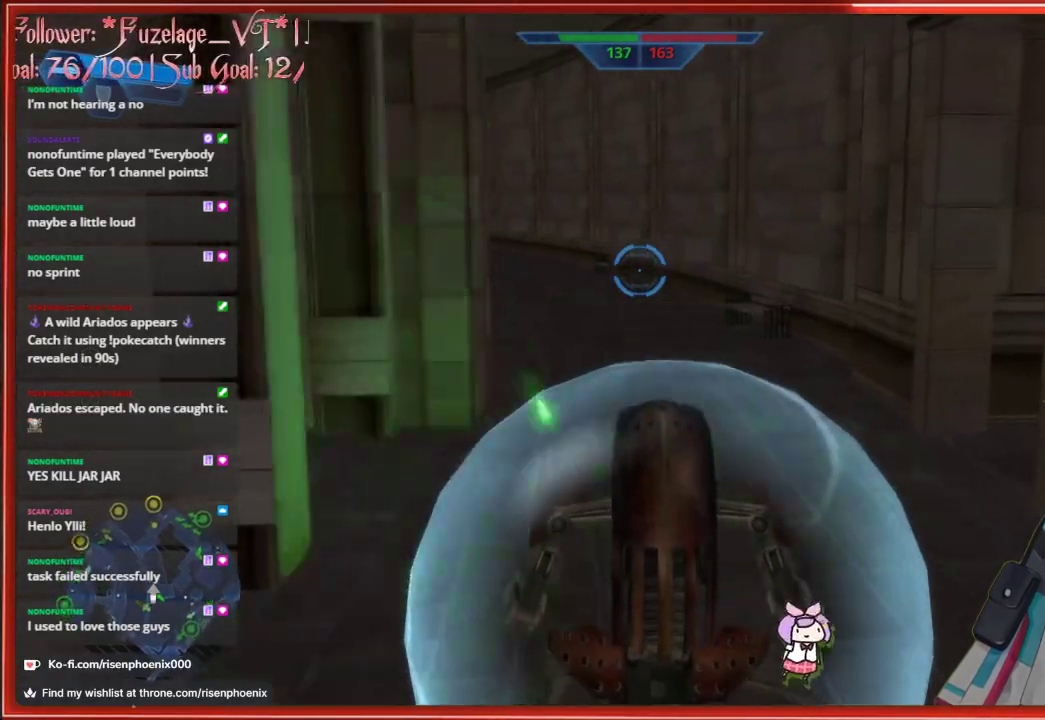
{"buttons": ["R2"], "left_stick": "up", "right_stick": "left", "events": [[483, "R2", "down"]]}